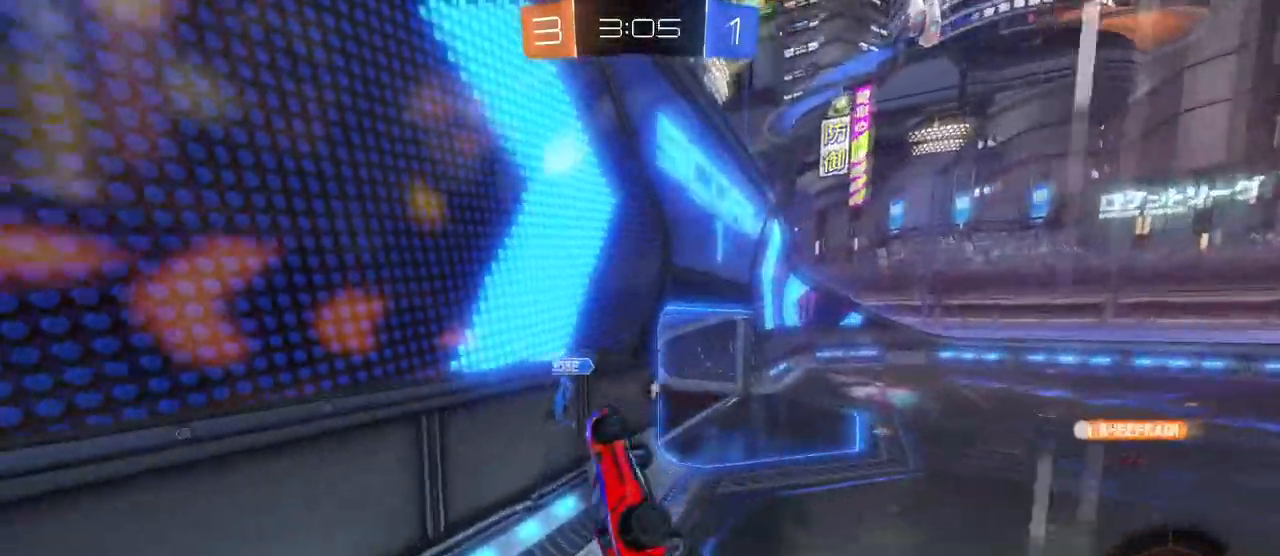
Gameplay with a controller (PlayStation layout); each line is a JSON object with the inputs held at the frame after it. "events" lists button and stick changes between this image and that frame as [ms after this image, input, new state], when the widget could be followed in between.
{"buttons": ["SQUARE", "R1", "R2"], "left_stick": "center", "right_stick": "center", "events": [[34, "left_stick", "center"], [84, "SQUARE", "down"], [84, "left_stick", "down-left"], [251, "R2", "down"], [267, "left_stick", "left"], [484, "left_stick", "center"]]}
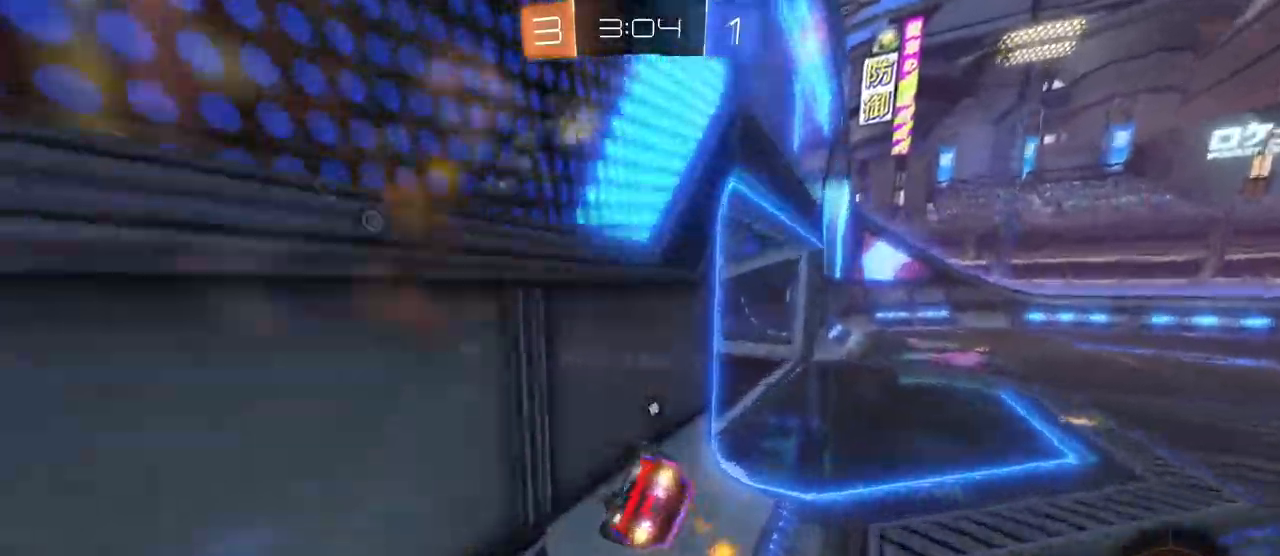
{"buttons": ["CROSS", "SQUARE", "R1"], "left_stick": "right", "right_stick": "center", "events": [[133, "left_stick", "right"], [150, "CROSS", "down"], [250, "CROSS", "up"], [300, "CROSS", "down"], [434, "CROSS", "up"], [500, "CROSS", "down"], [500, "R2", "up"]]}
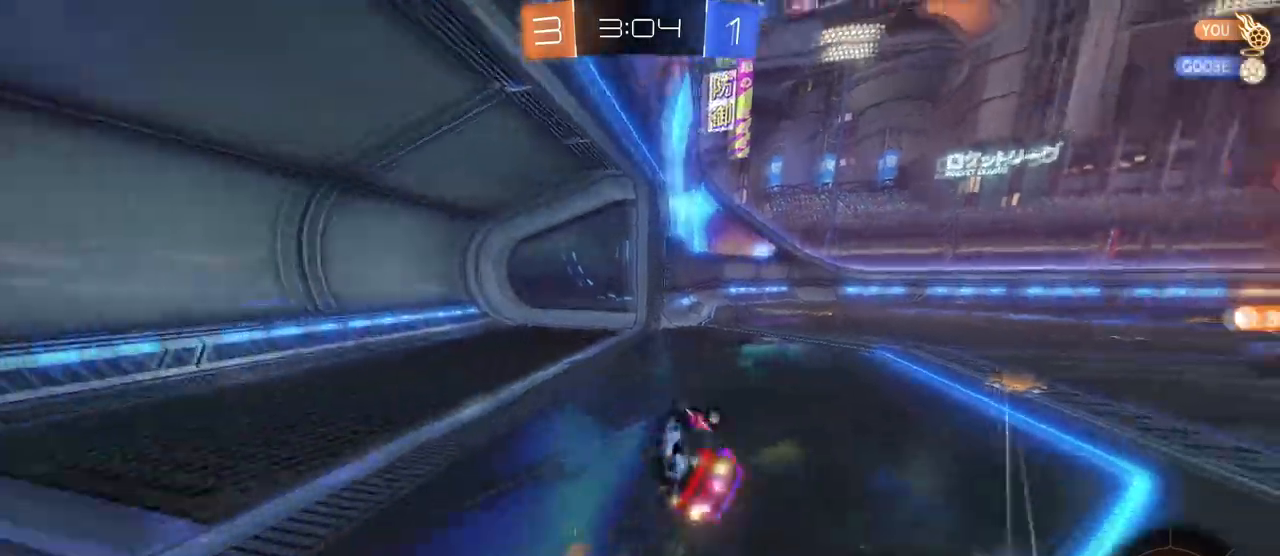
{"buttons": ["R2"], "left_stick": "center", "right_stick": "center", "events": [[17, "R2", "down"], [201, "CROSS", "up"], [217, "SQUARE", "up"], [284, "R1", "up"], [284, "left_stick", "center"], [301, "TRIANGLE", "down"], [417, "TRIANGLE", "up"], [451, "left_stick", "right"], [501, "left_stick", "center"]]}
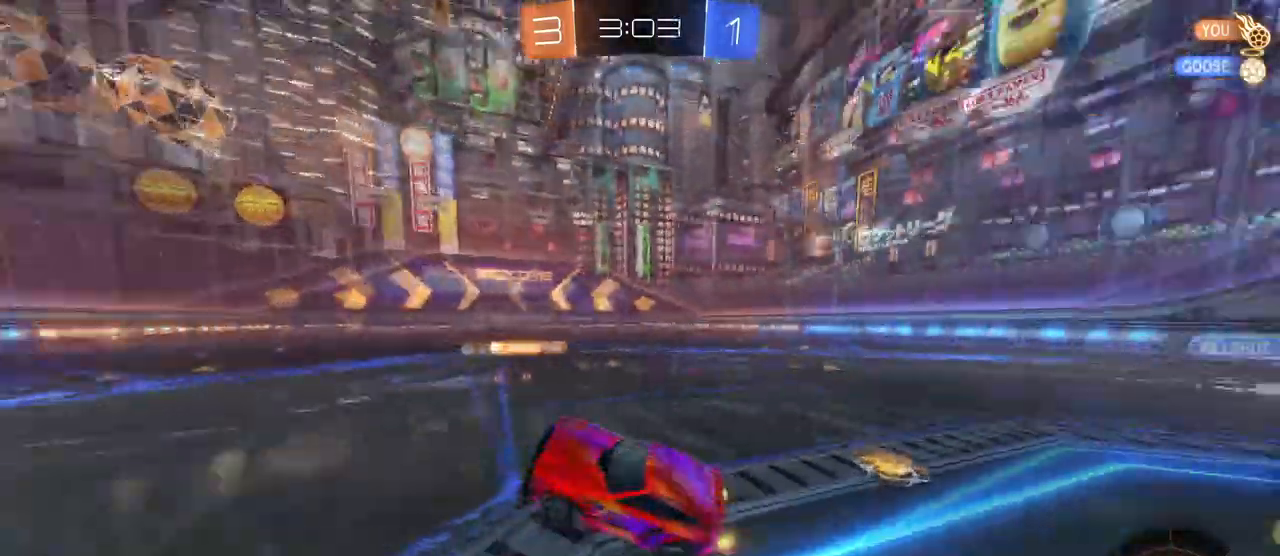
{"buttons": ["R2"], "left_stick": "right", "right_stick": "center", "events": [[167, "left_stick", "down-left"], [233, "left_stick", "down"], [350, "left_stick", "center"], [450, "left_stick", "right"]]}